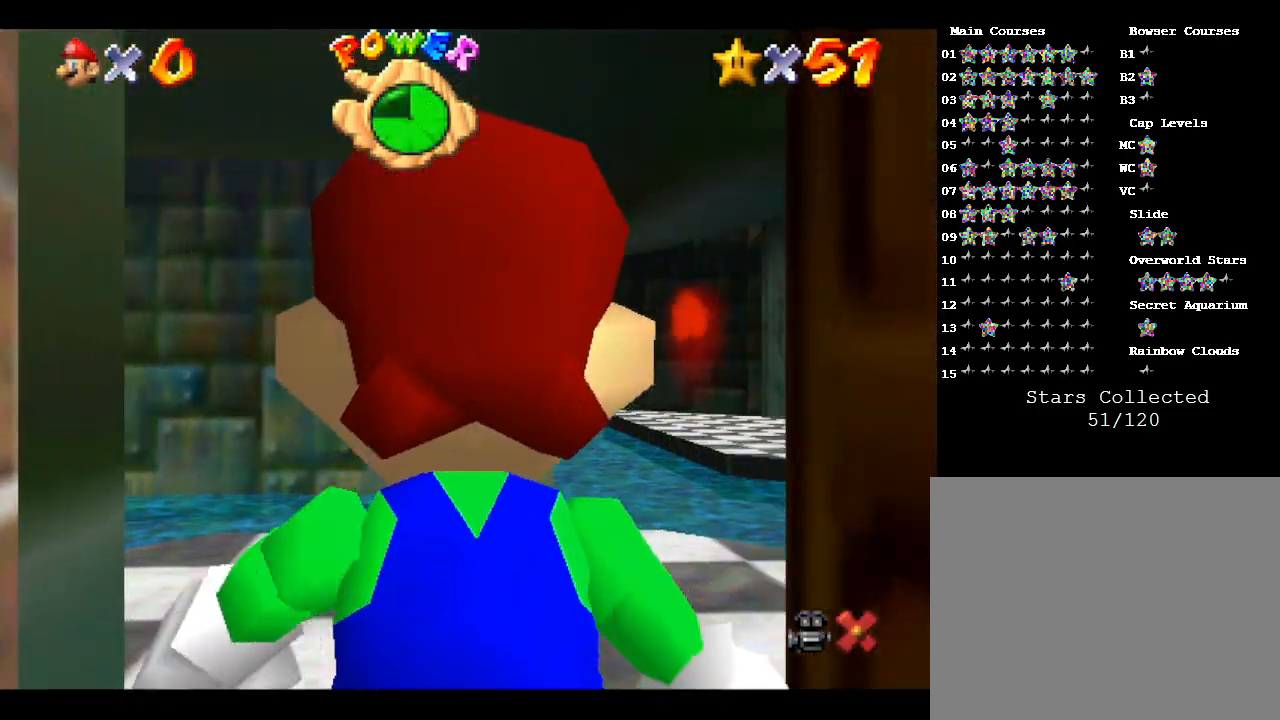
Gameplay with a controller (Nintendo layout); each line is a JSON object with the inputs held at the frame after it. "events" lists button and stick changes between this image and that frame as [ms after this image, input, new state], when the widget could be followed in between. Not read: L3 R3.
{"buttons": [], "left_stick": "up", "events": []}
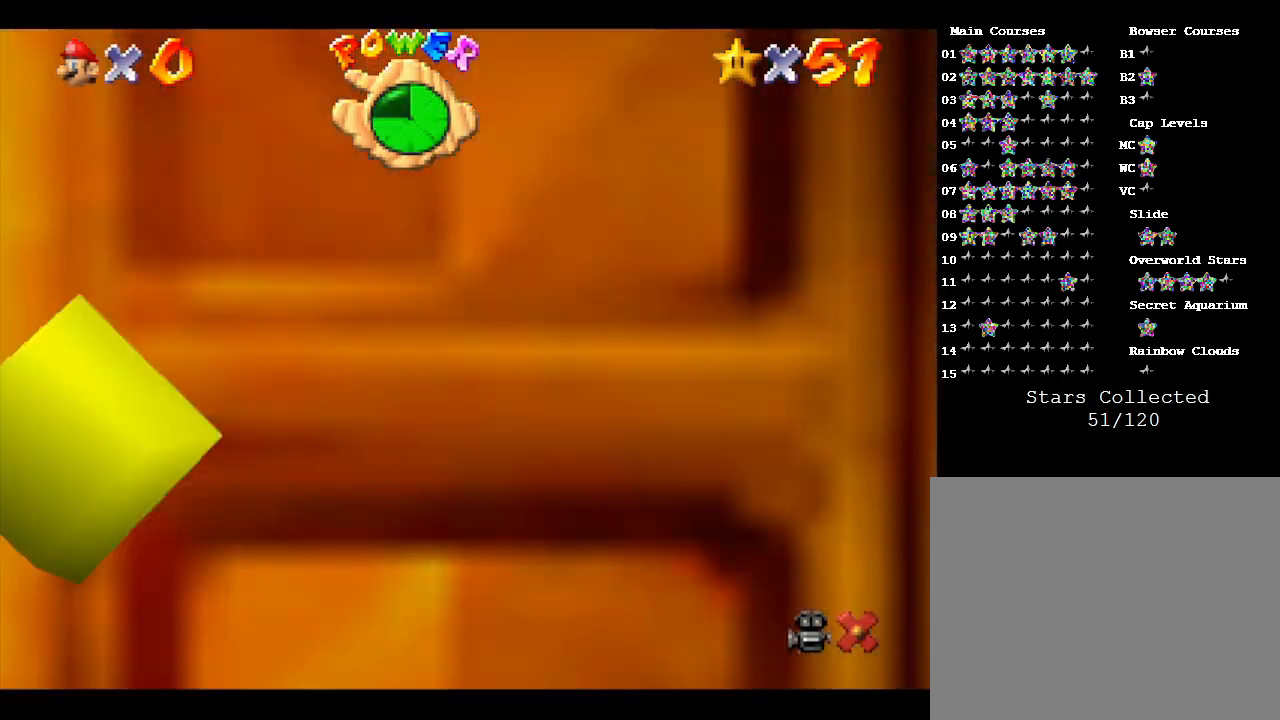
{"buttons": [], "left_stick": "center", "events": [[400, "left_stick", "center"]]}
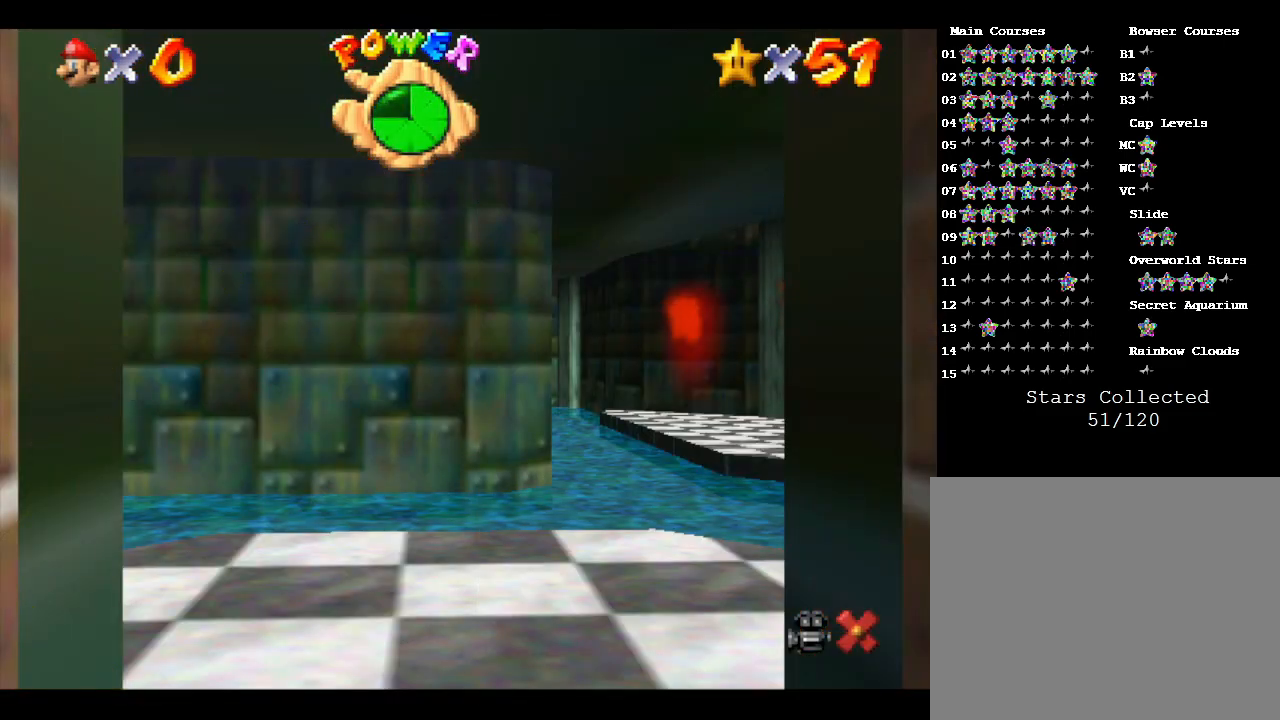
{"buttons": [], "left_stick": "center", "events": []}
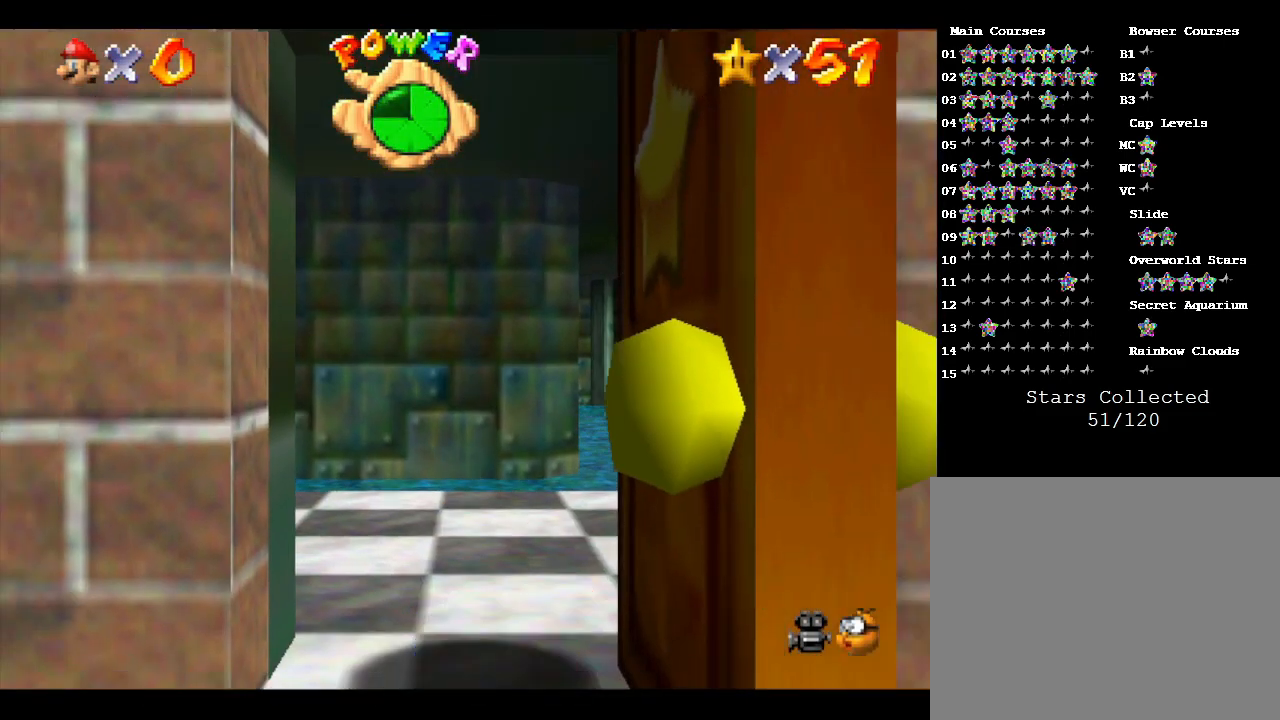
{"buttons": [], "left_stick": "up", "events": [[300, "left_stick", "up"]]}
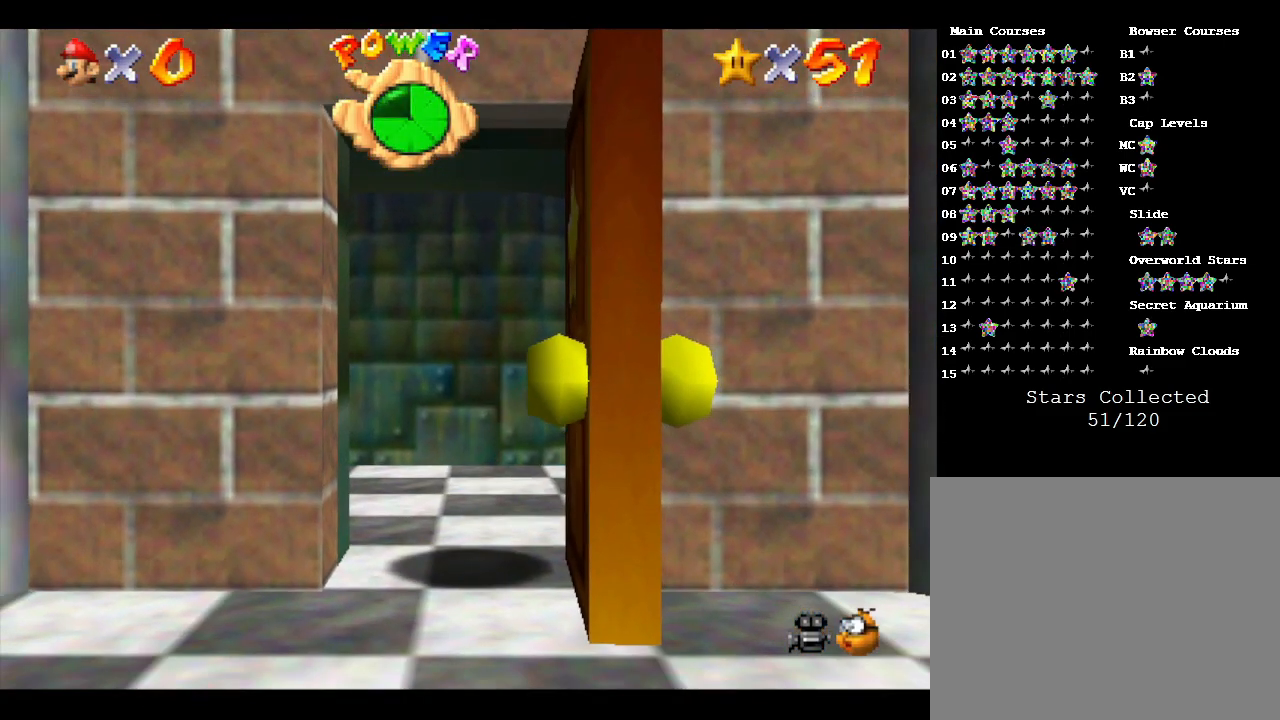
{"buttons": [], "left_stick": "up", "events": []}
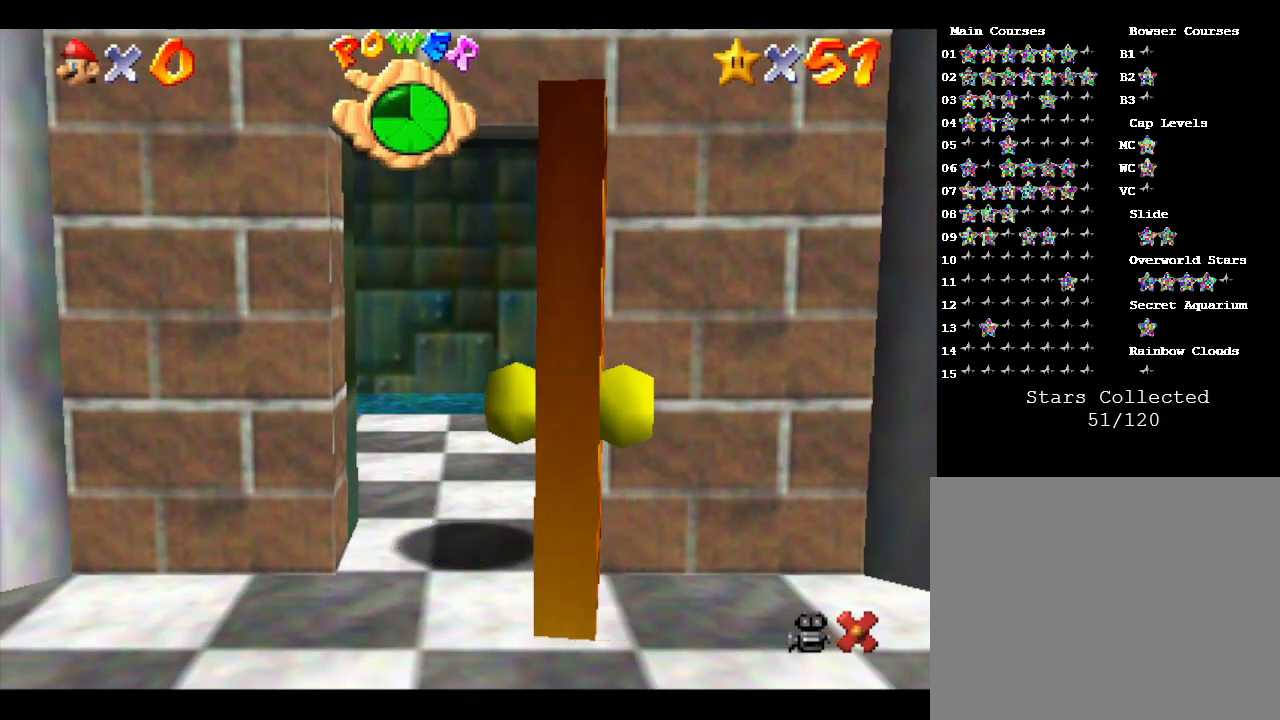
{"buttons": [], "left_stick": "up", "events": []}
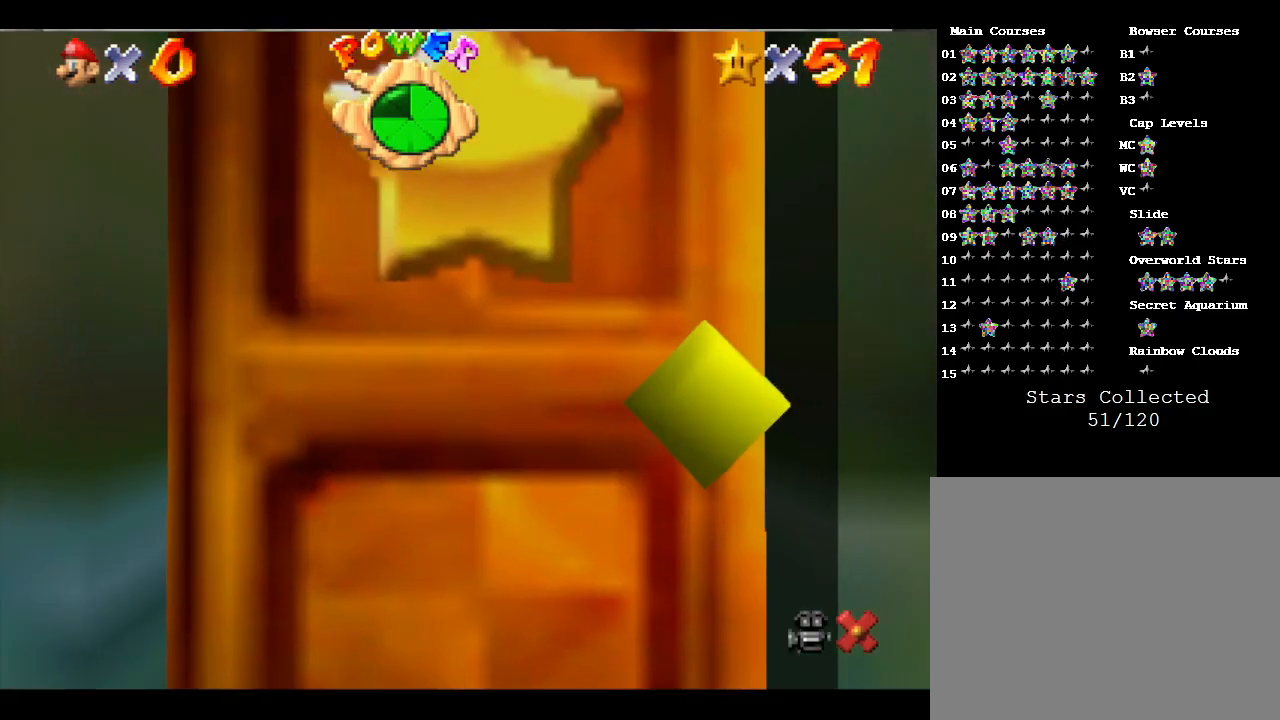
{"buttons": [], "left_stick": "center", "events": [[83, "left_stick", "up-left"], [250, "left_stick", "up"], [367, "left_stick", "center"]]}
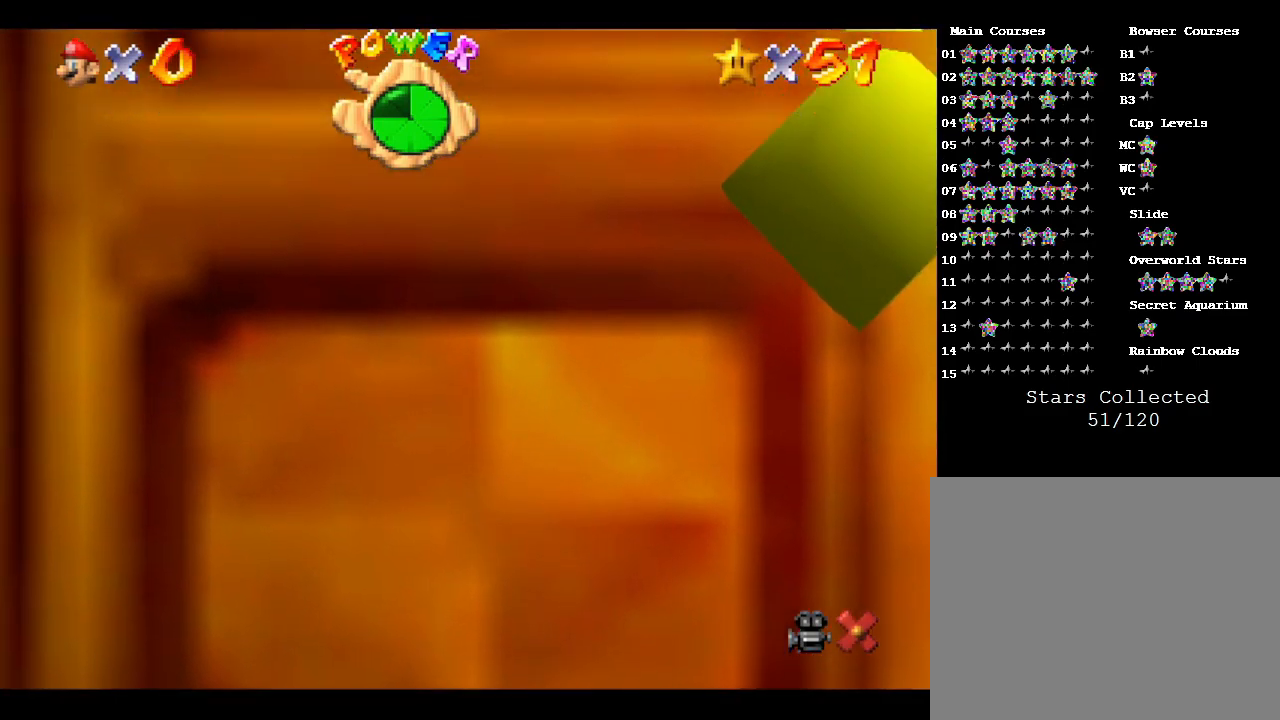
{"buttons": [], "left_stick": "center", "events": []}
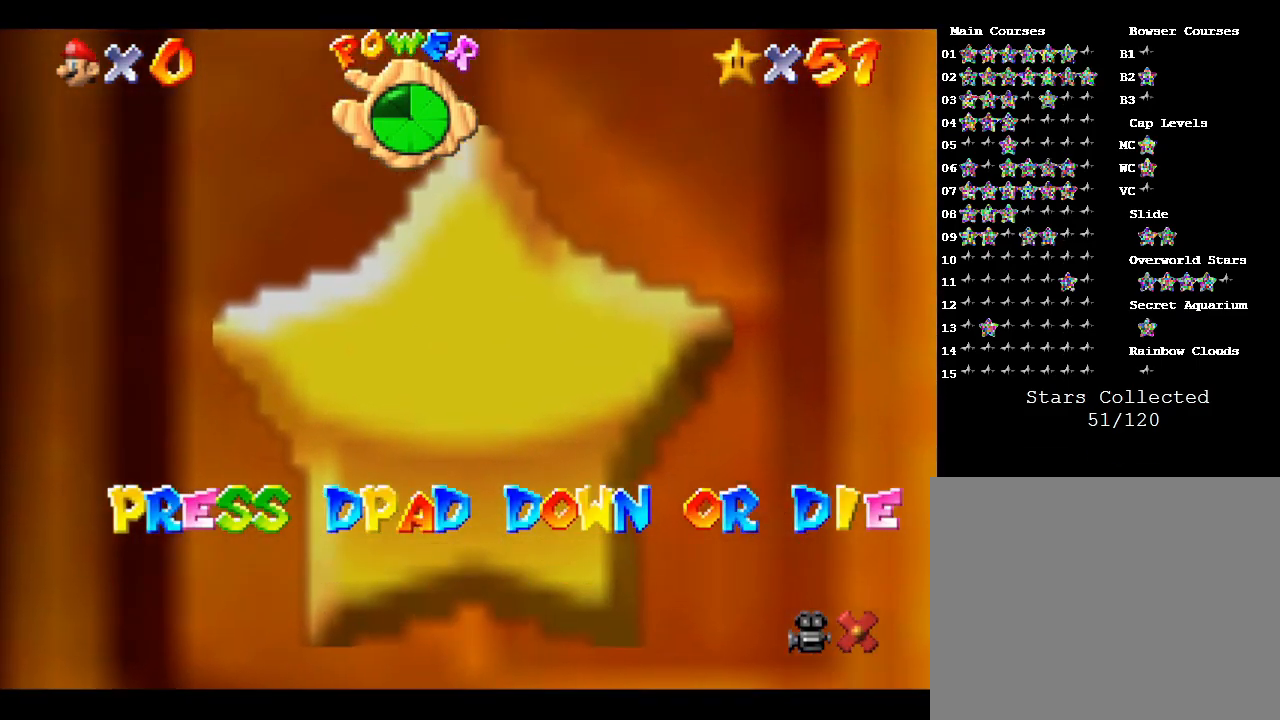
{"buttons": [], "left_stick": "center", "events": [[283, "DPAD_DOWN", "down"], [450, "DPAD_DOWN", "up"]]}
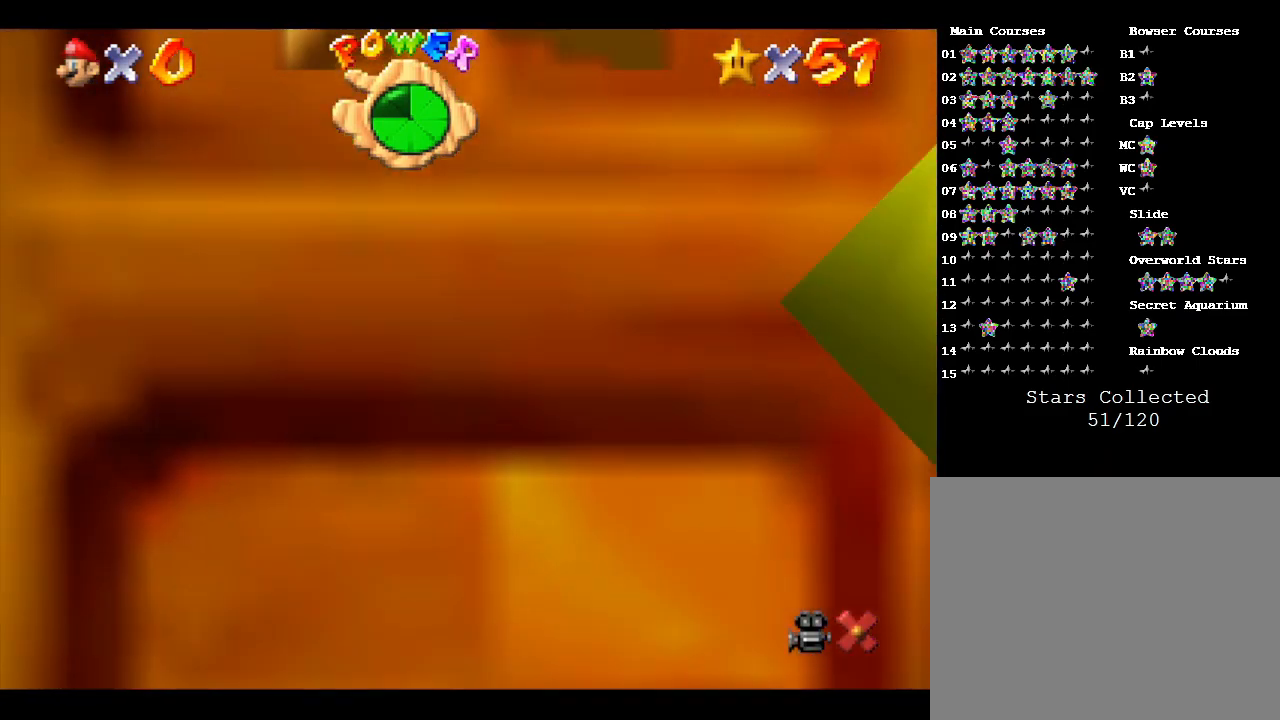
{"buttons": [], "left_stick": "center", "events": []}
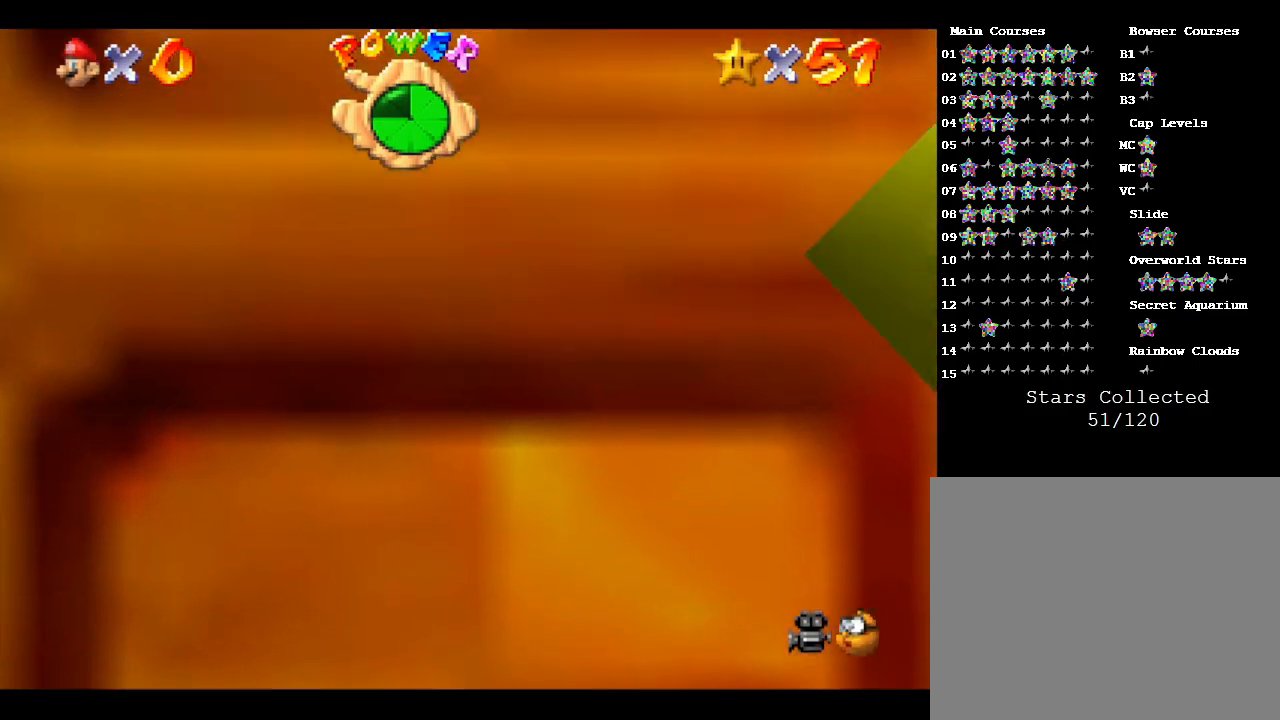
{"buttons": [], "left_stick": "center", "events": []}
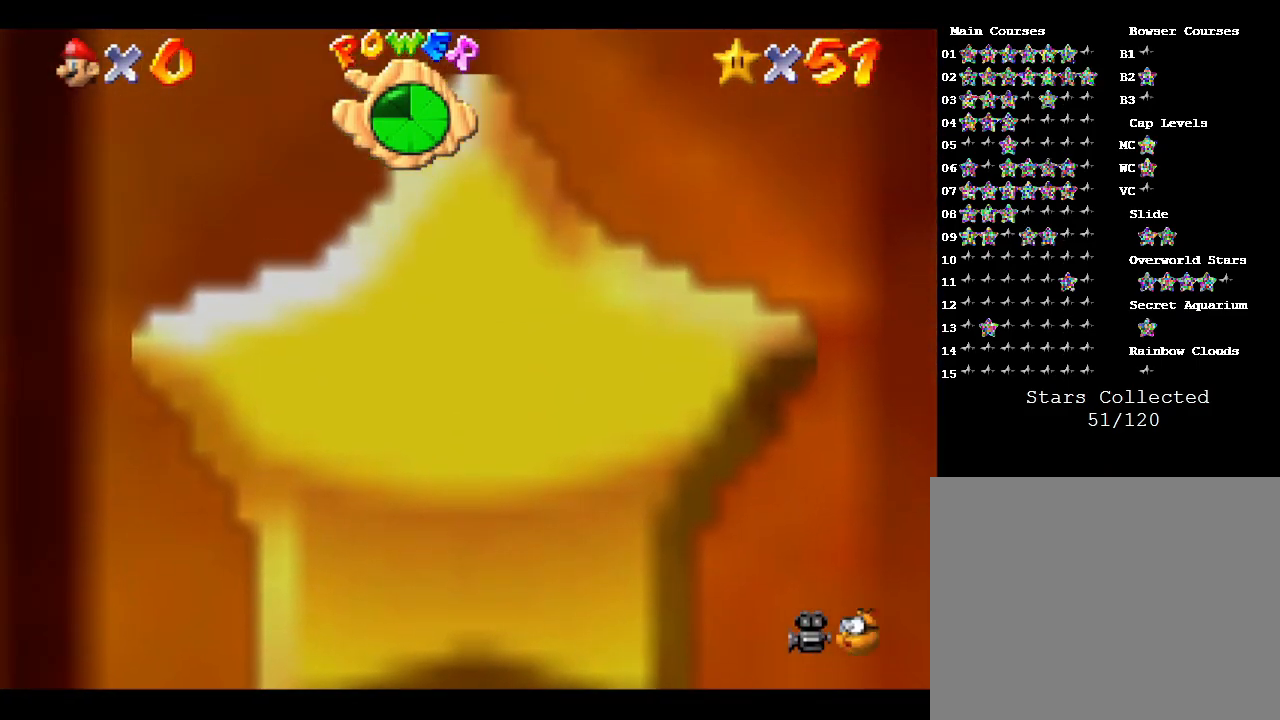
{"buttons": [], "left_stick": "center", "events": []}
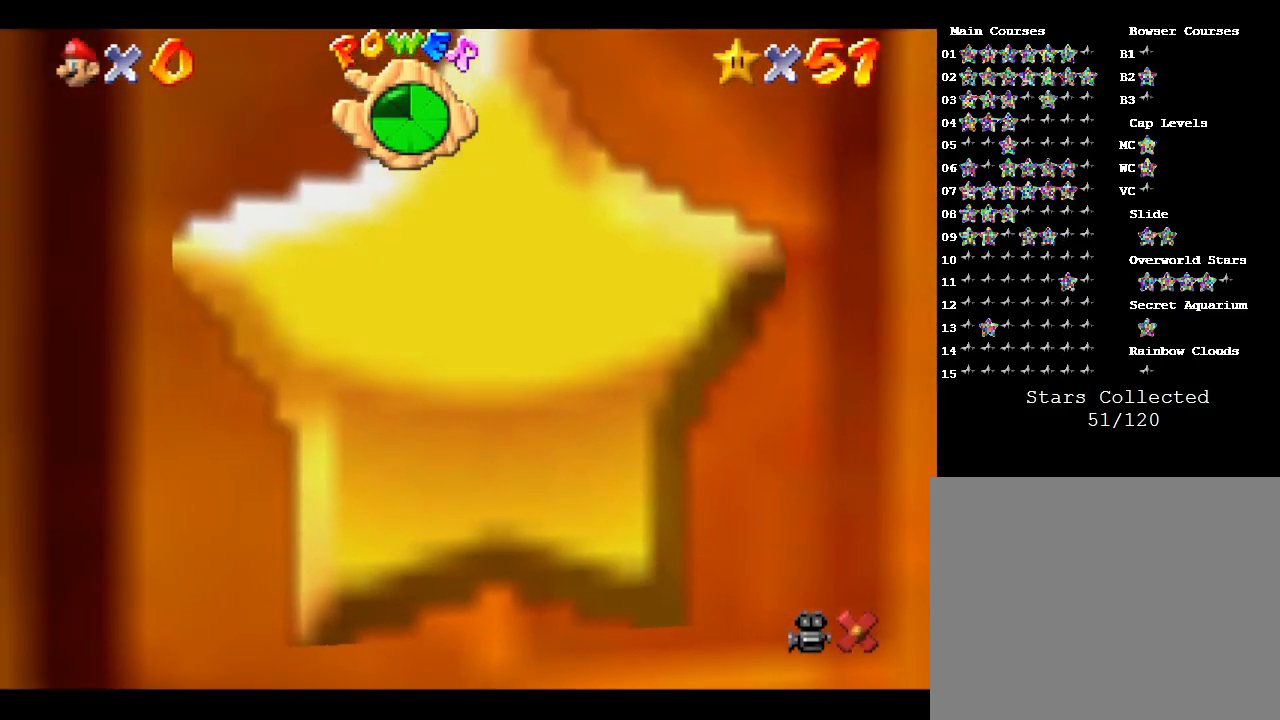
{"buttons": [], "left_stick": "center", "events": []}
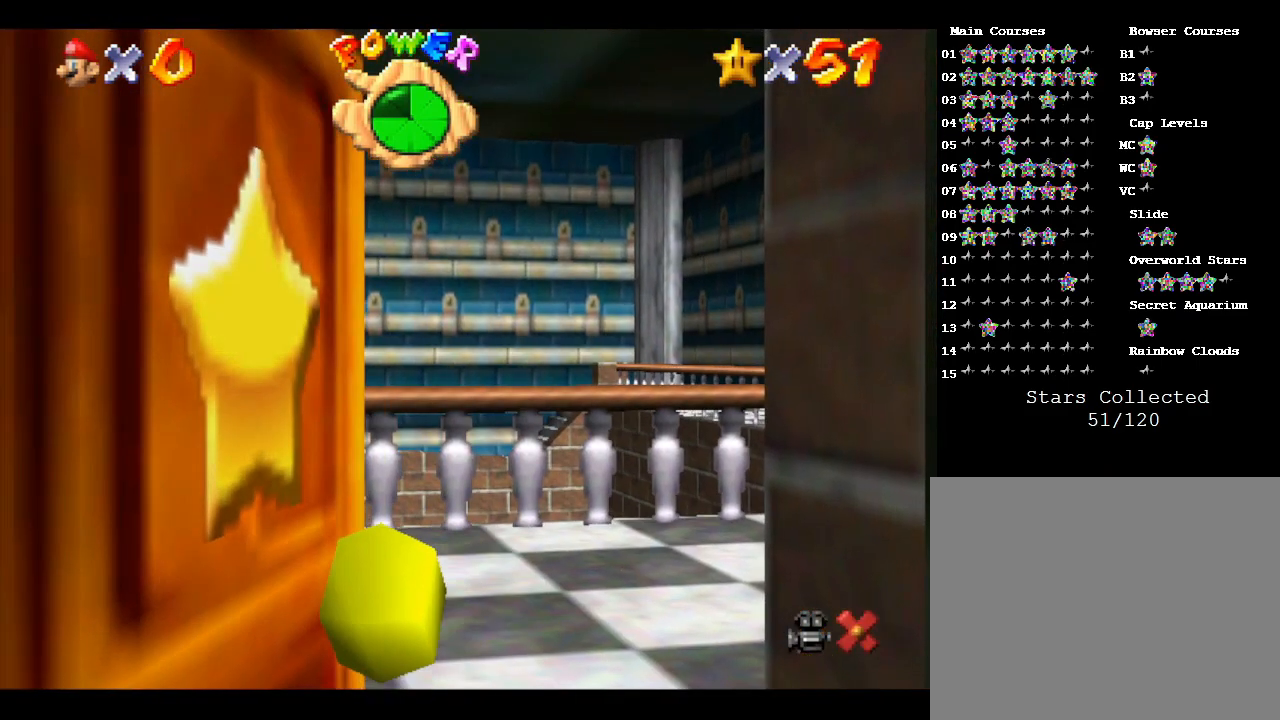
{"buttons": [], "left_stick": "center", "events": []}
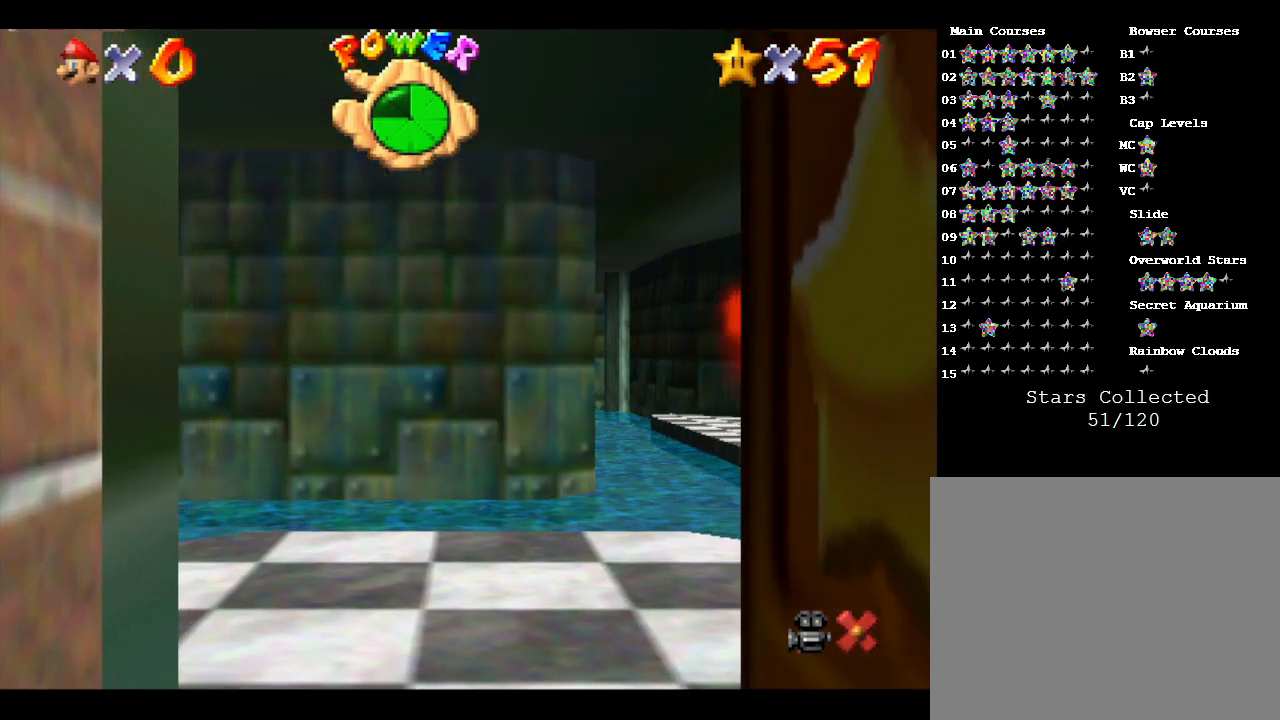
{"buttons": [], "left_stick": "center", "events": []}
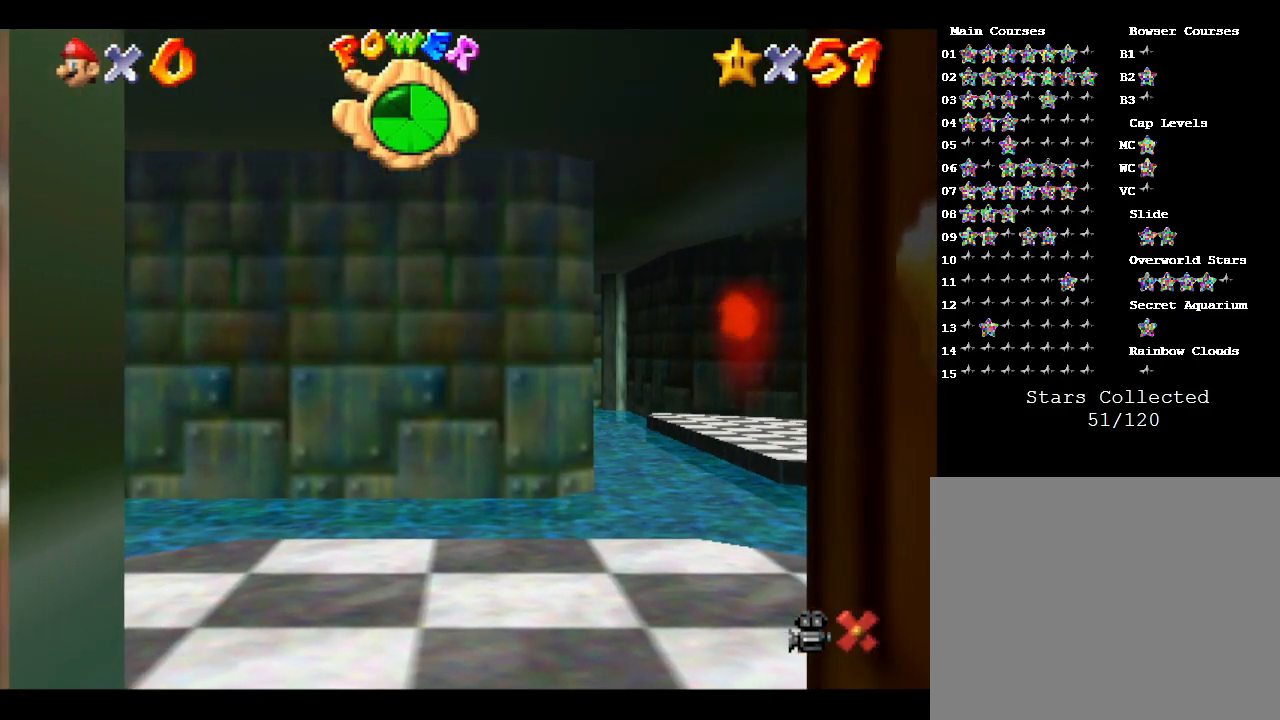
{"buttons": [], "left_stick": "center", "events": []}
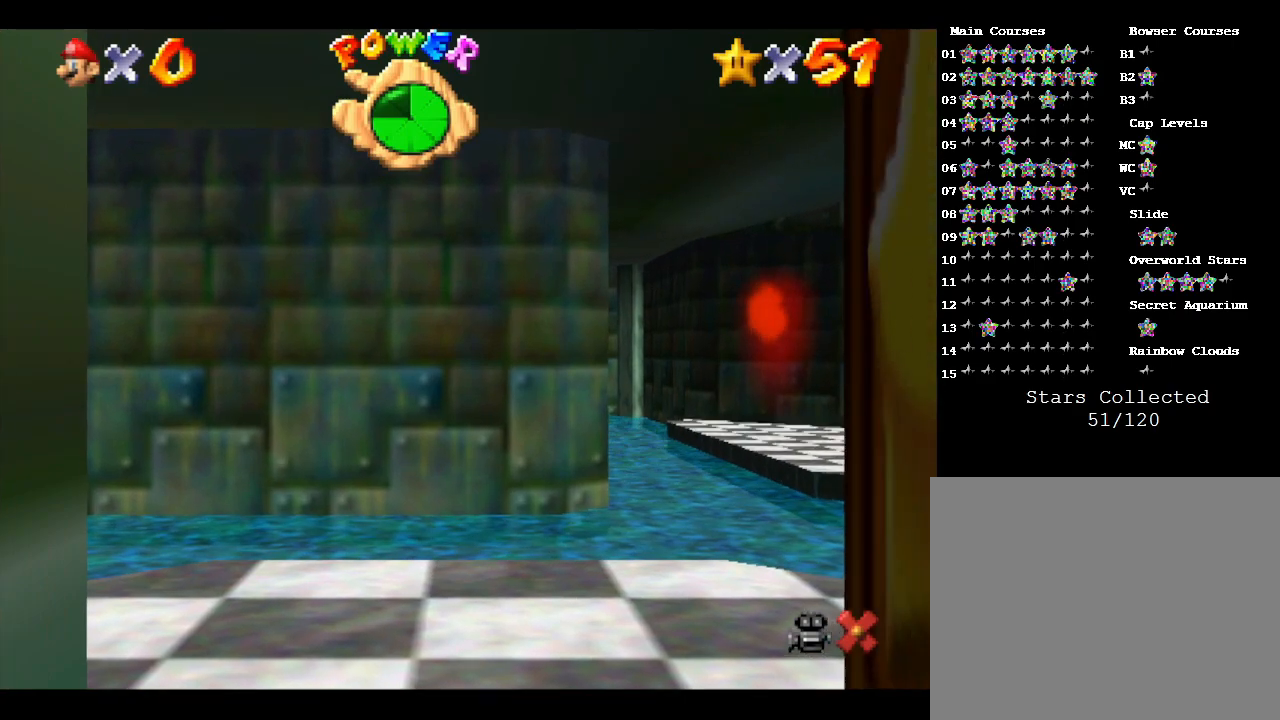
{"buttons": [], "left_stick": "center", "events": []}
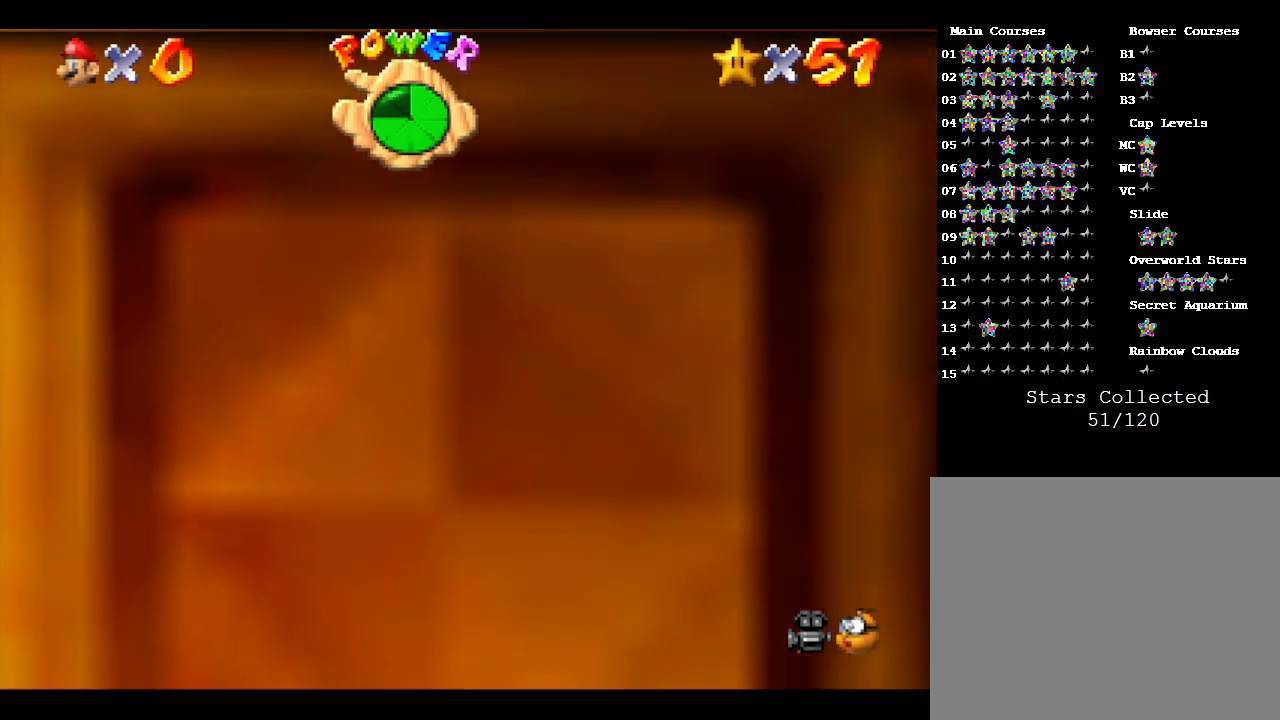
{"buttons": [], "left_stick": "center", "events": []}
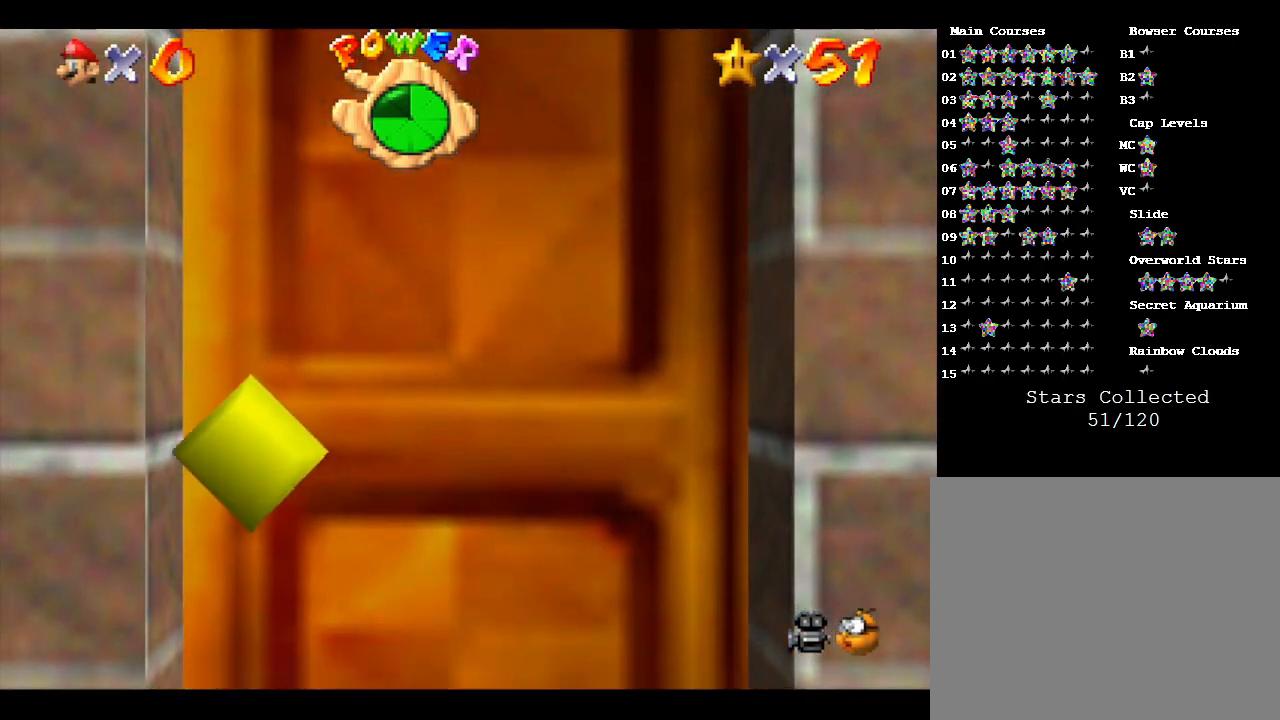
{"buttons": ["A"], "left_stick": "center", "events": [[400, "A", "down"]]}
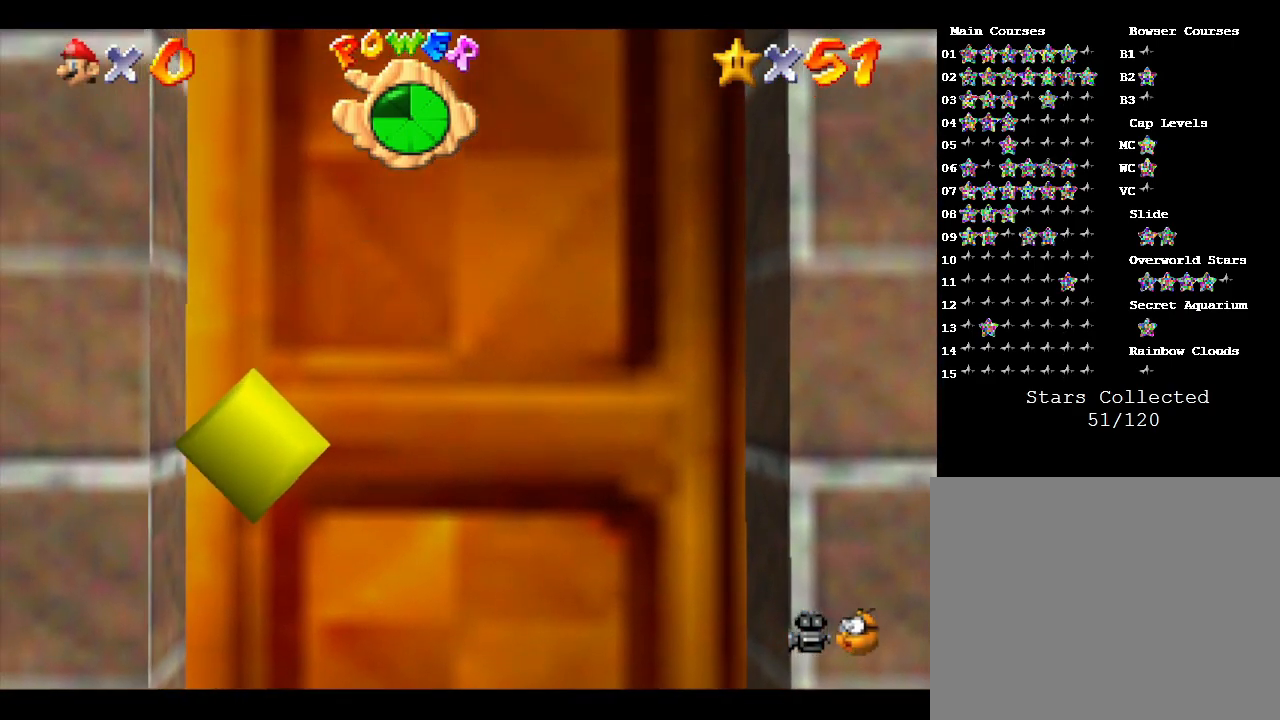
{"buttons": ["B"], "left_stick": "up", "events": [[183, "A", "up"], [233, "B", "down"], [267, "left_stick", "up"]]}
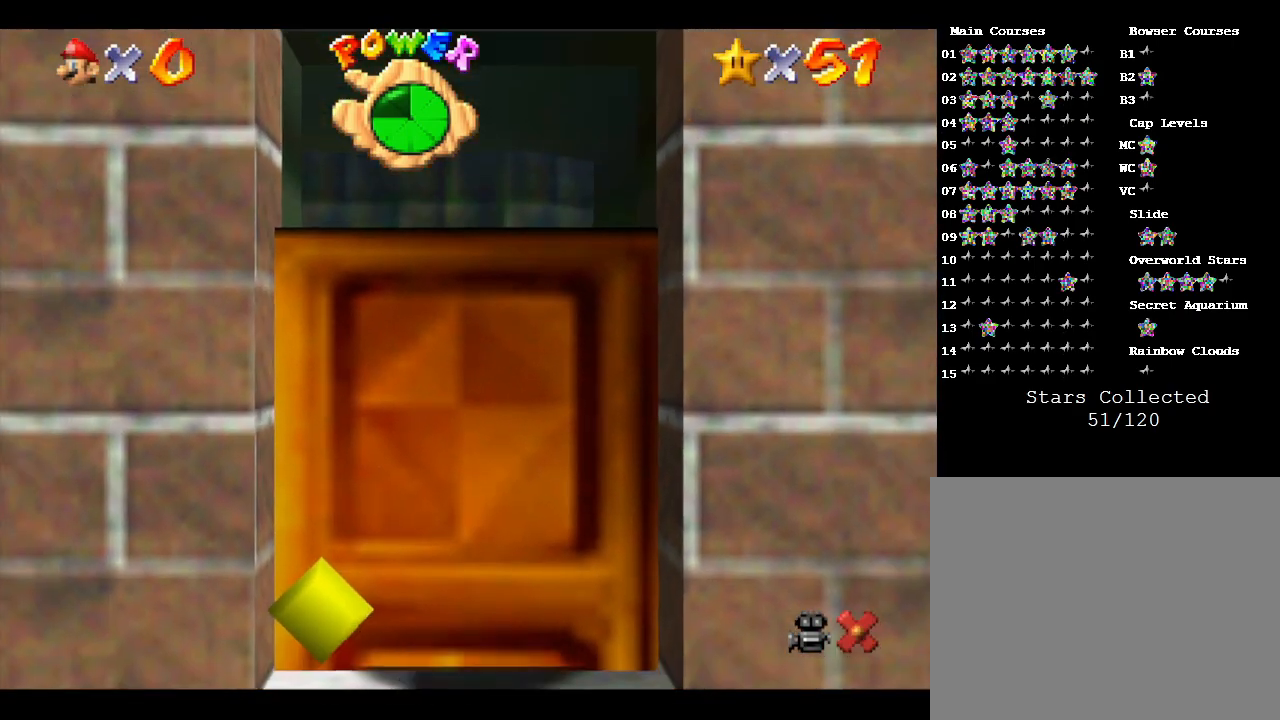
{"buttons": [], "left_stick": "center", "events": [[317, "B", "up"], [450, "left_stick", "center"]]}
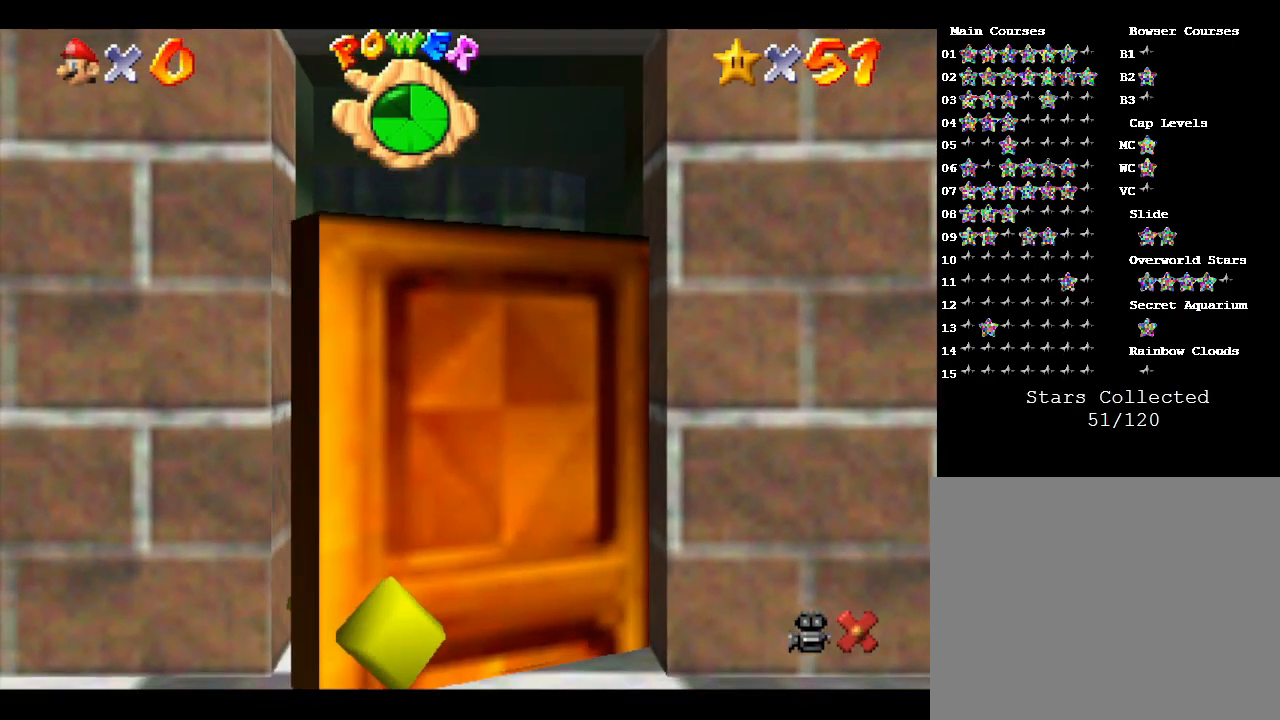
{"buttons": [], "left_stick": "center", "events": []}
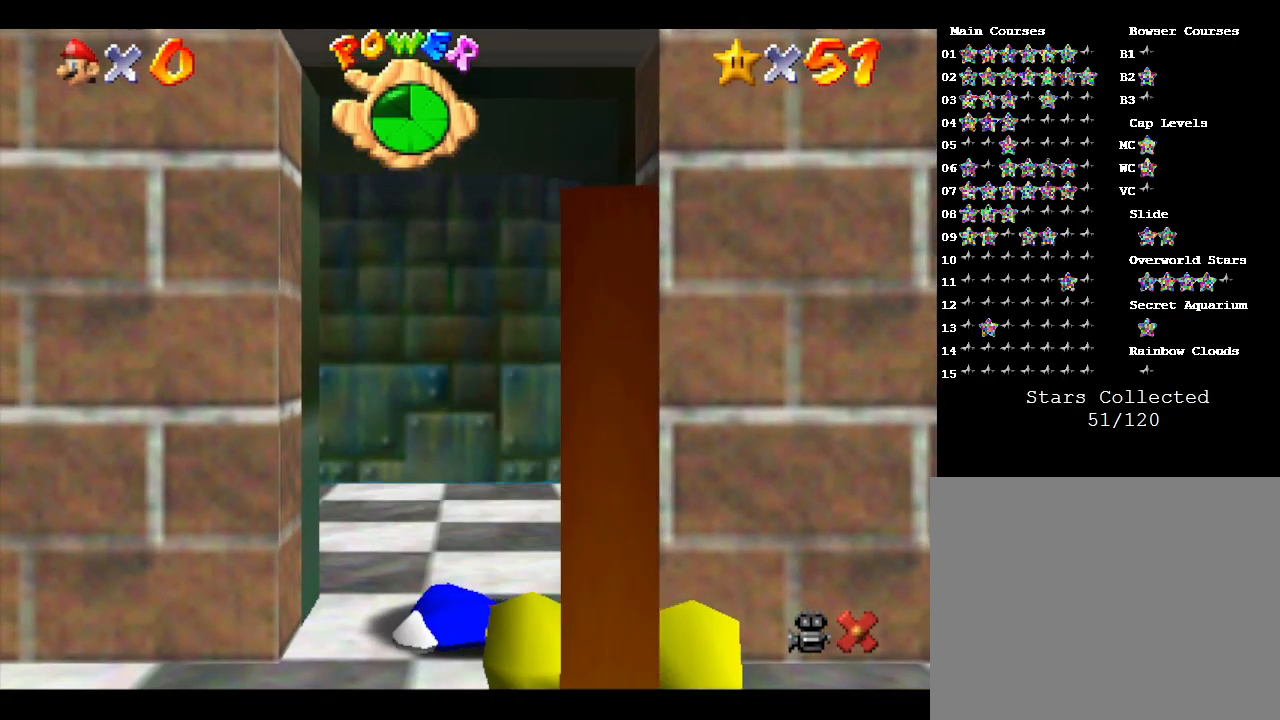
{"buttons": [], "left_stick": "center", "events": []}
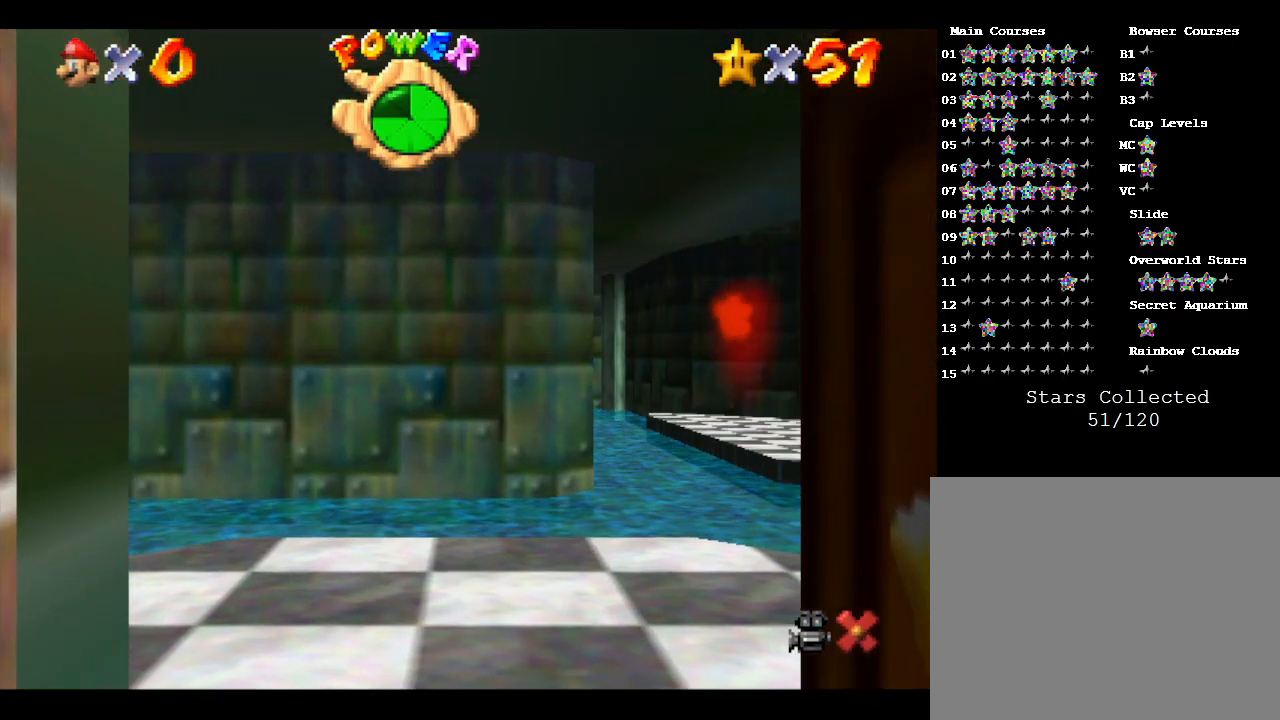
{"buttons": [], "left_stick": "center", "events": []}
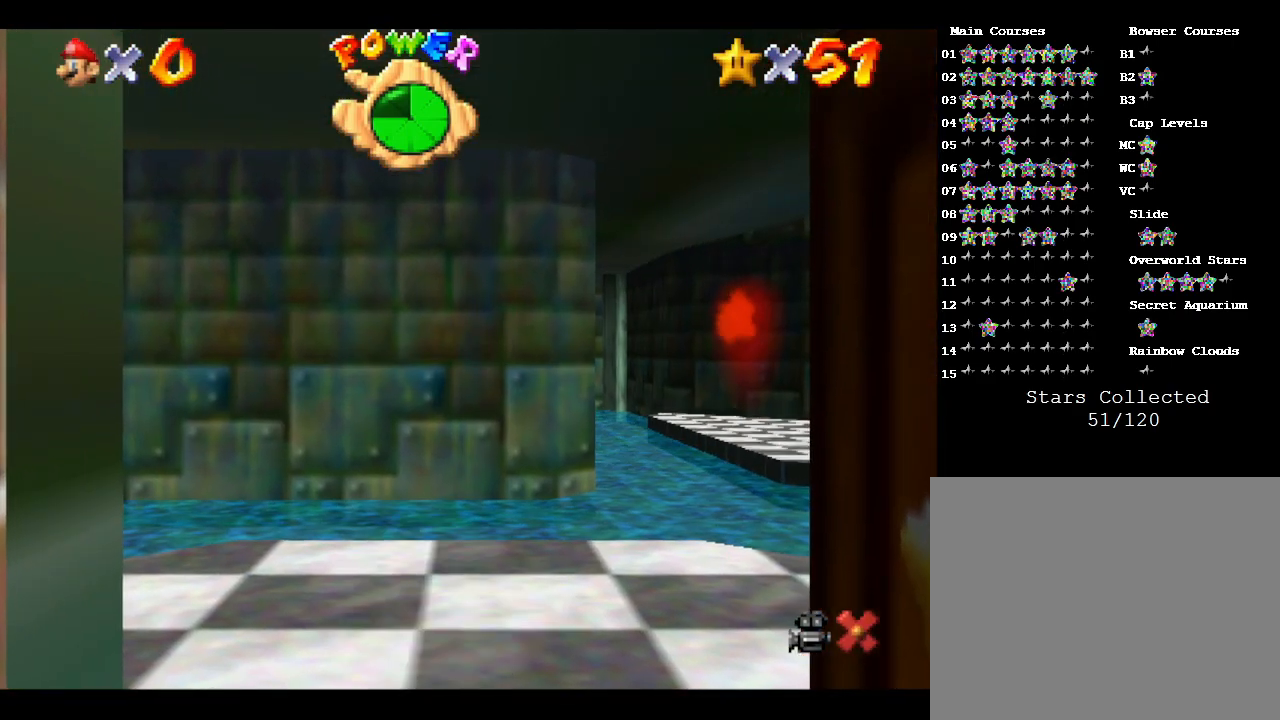
{"buttons": ["A"], "left_stick": "center", "events": [[250, "A", "down"]]}
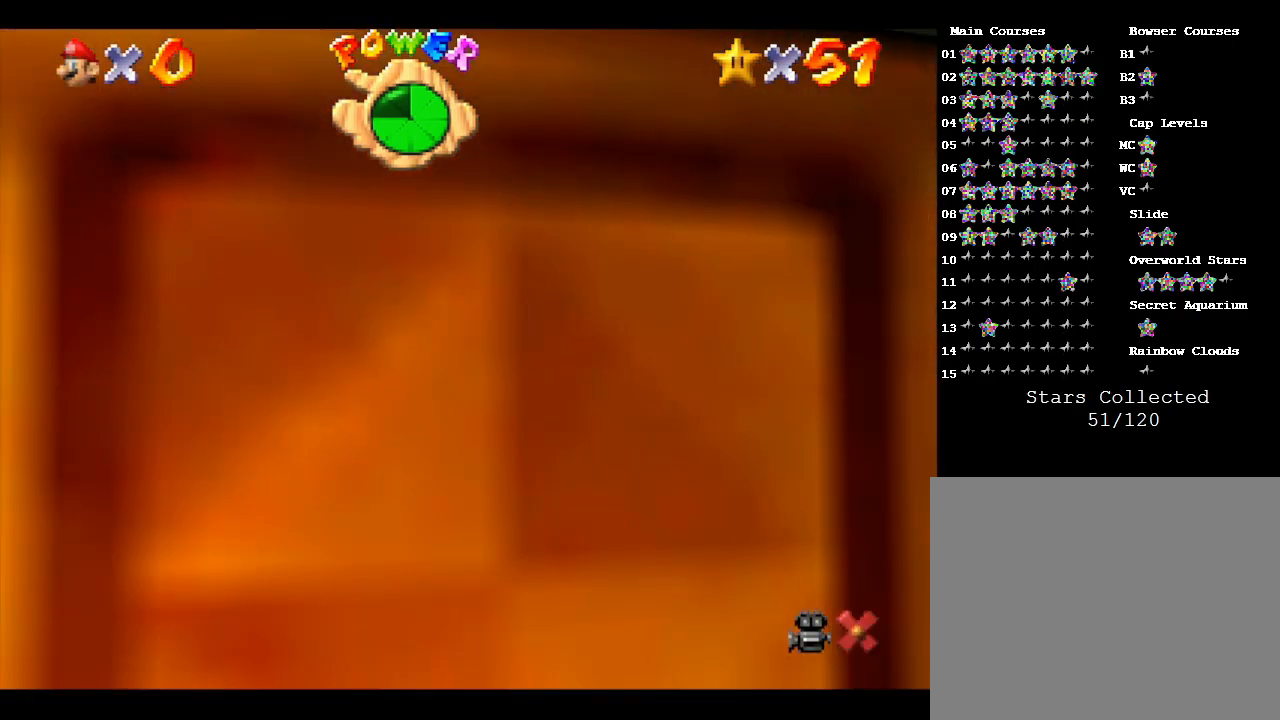
{"buttons": ["B"], "left_stick": "up", "events": [[83, "A", "up"], [167, "left_stick", "up"], [283, "B", "down"]]}
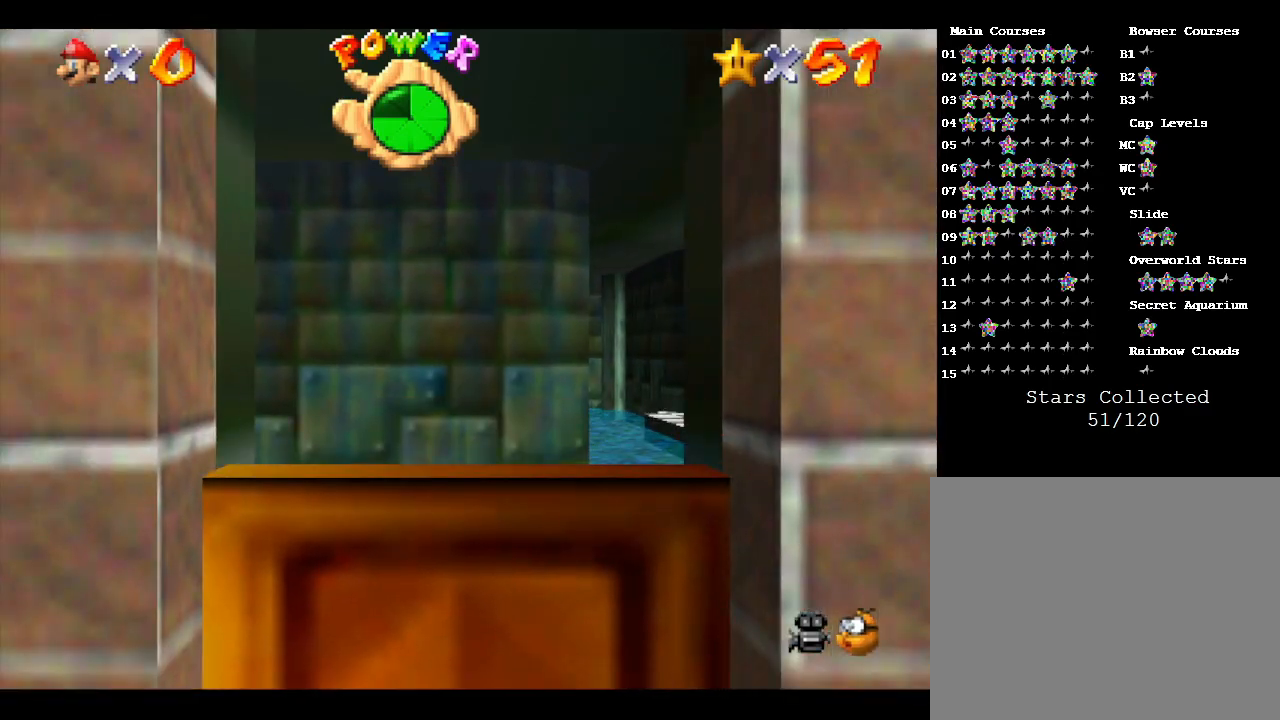
{"buttons": ["B"], "left_stick": "up", "events": [[100, "B", "up"], [117, "B", "down"], [217, "B", "up"], [267, "B", "down"], [367, "B", "up"], [433, "B", "down"]]}
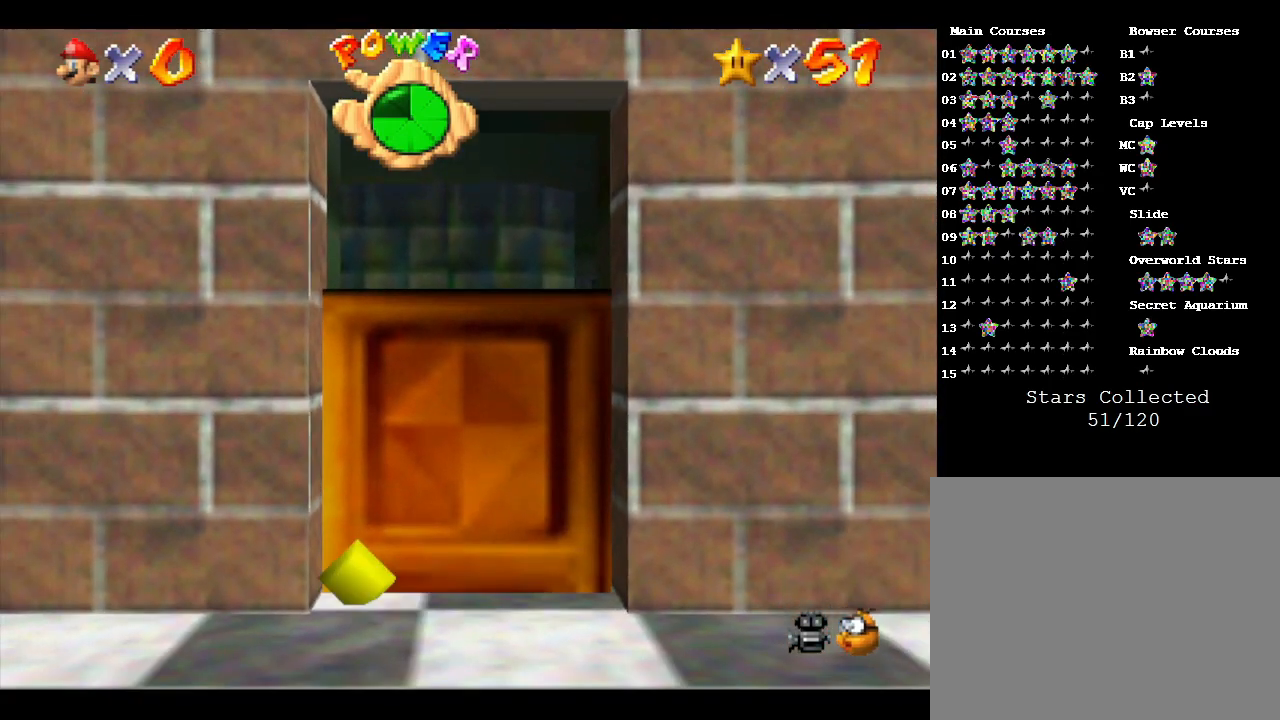
{"buttons": ["Z"], "left_stick": "center", "events": [[17, "B", "up"], [150, "left_stick", "center"], [183, "Z", "down"], [367, "A", "down"], [400, "A", "up"]]}
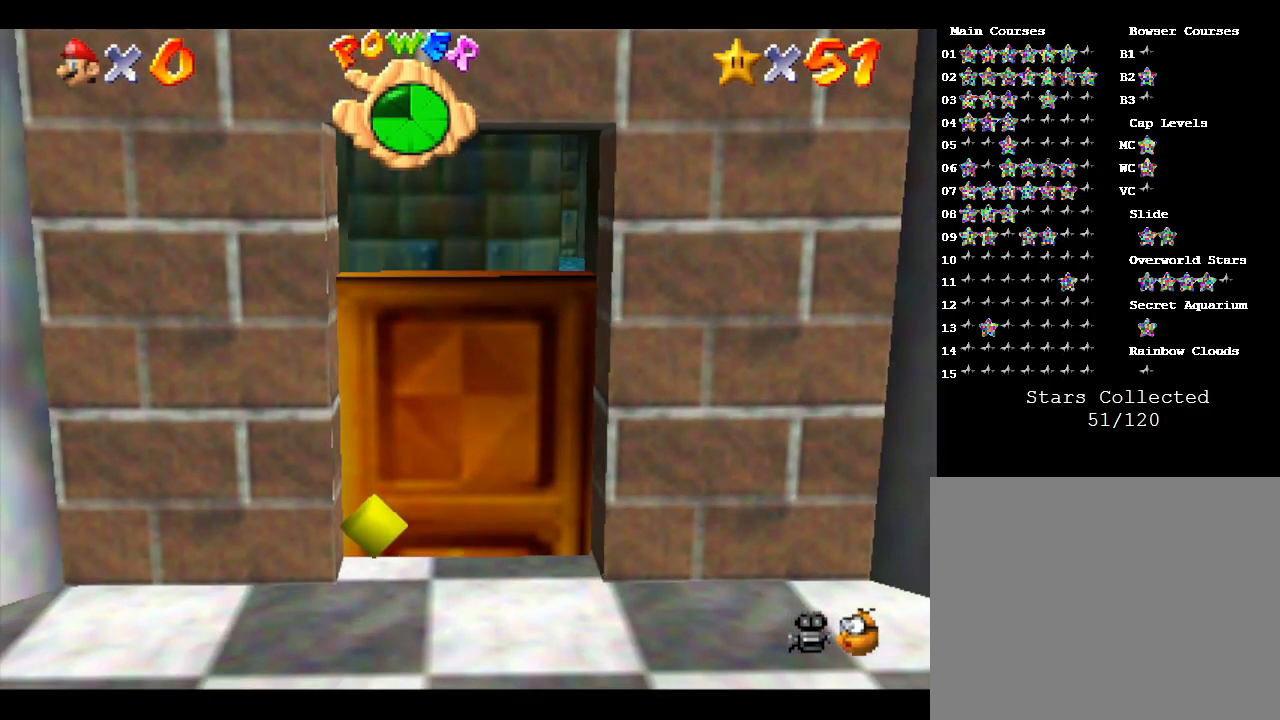
{"buttons": ["Z"], "left_stick": "center", "events": [[17, "A", "down"], [50, "A", "up"], [167, "A", "down"], [233, "A", "up"], [283, "A", "down"], [350, "A", "up"], [417, "A", "down"], [483, "A", "up"]]}
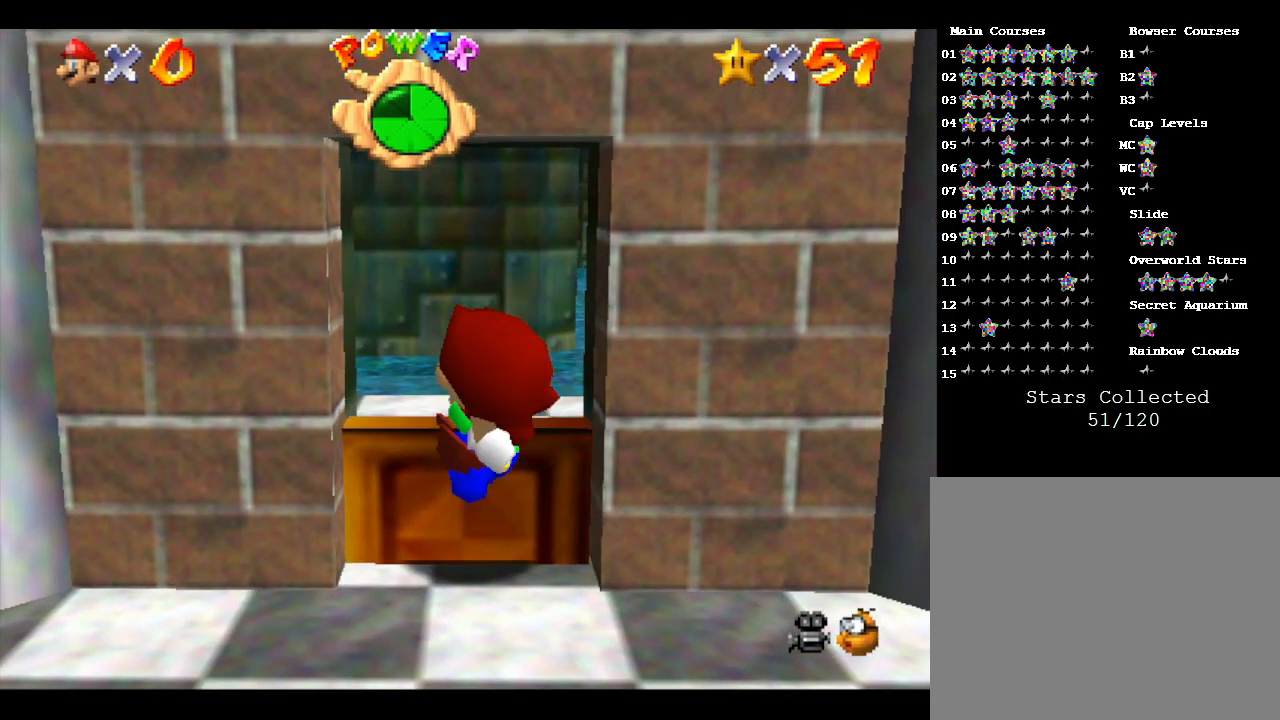
{"buttons": ["Z"], "left_stick": "up", "events": [[50, "A", "down"], [133, "A", "up"], [200, "A", "down"], [267, "A", "up"], [317, "A", "down"], [383, "A", "up"], [383, "left_stick", "up"], [450, "A", "down"], [500, "A", "up"]]}
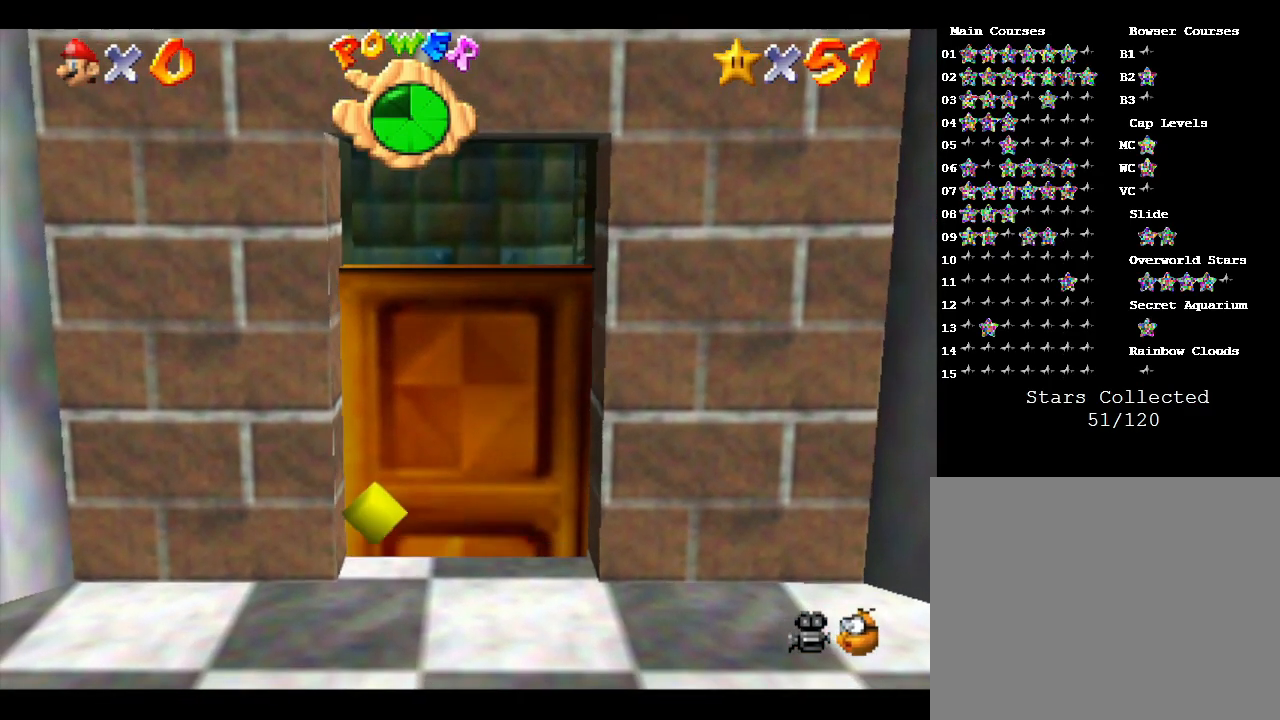
{"buttons": ["Z"], "left_stick": "up", "events": [[67, "A", "down"], [150, "A", "up"], [217, "A", "down"], [300, "A", "up"], [400, "A", "down"], [467, "A", "up"]]}